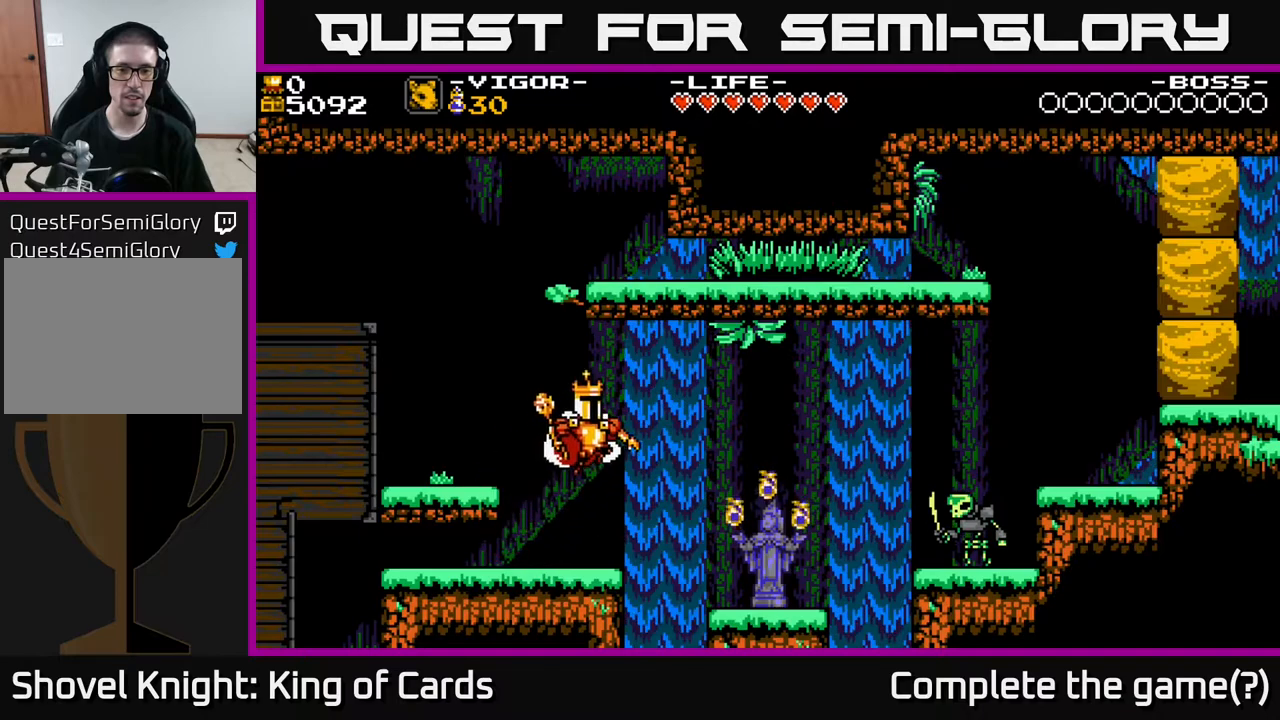
Gameplay with a controller (Xbox layout); each line is a JSON object with the inputs held at the frame after it. "events" lists button and stick changes between this image and that frame as [ms after this image, input, new state], when the widget could be followed in between. Not read: left_stick right_stick.
{"buttons": ["DPAD_RIGHT"], "events": []}
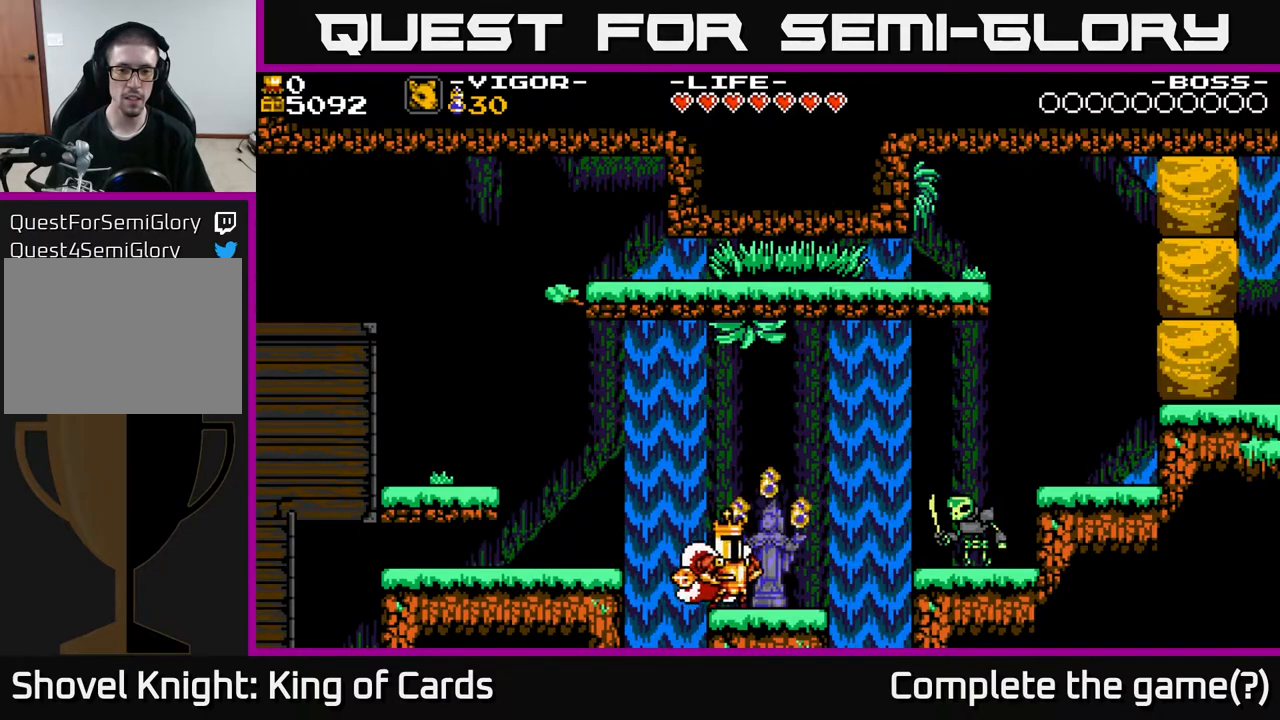
{"buttons": [], "events": [[83, "Y", "down"], [133, "DPAD_RIGHT", "up"], [167, "Y", "up"]]}
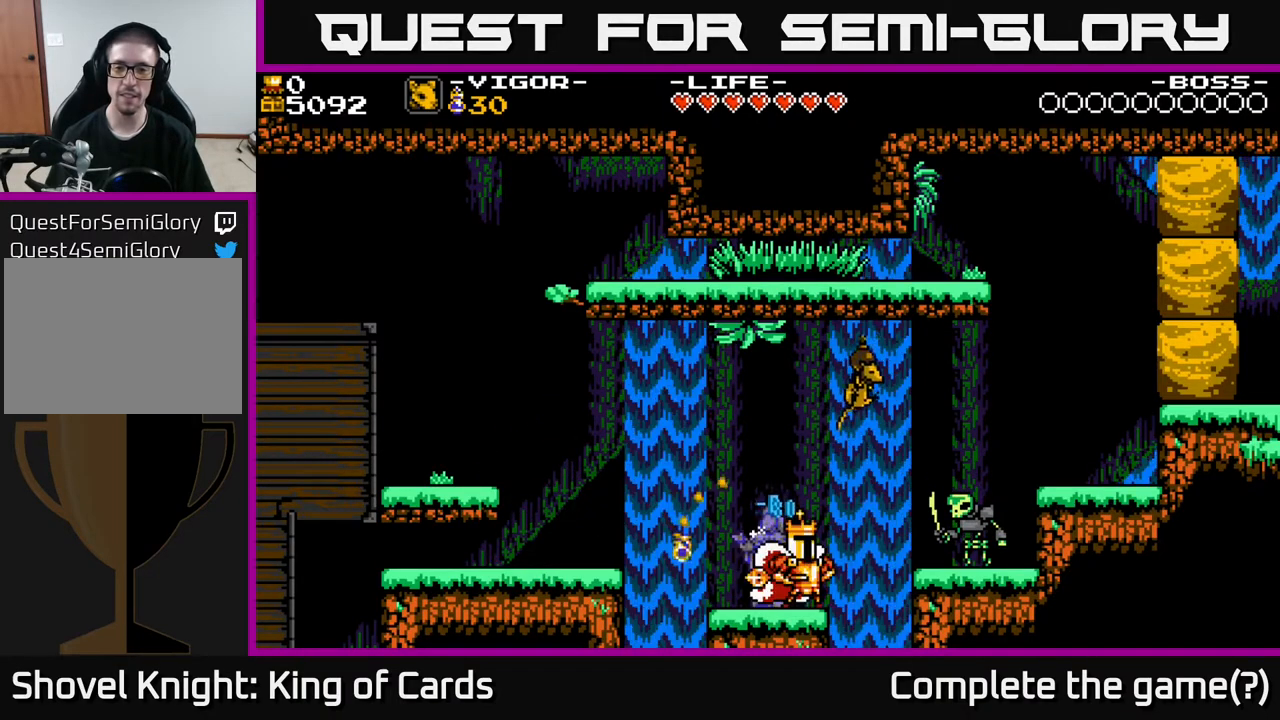
{"buttons": [], "events": []}
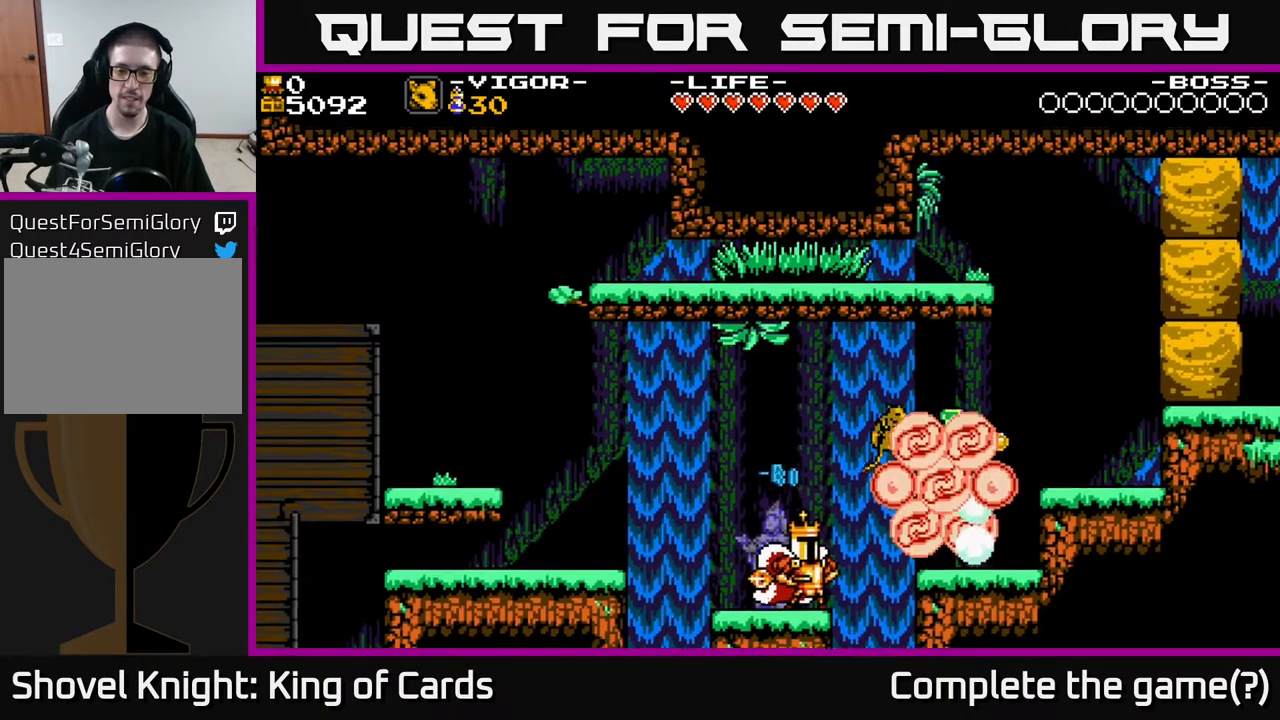
{"buttons": ["DPAD_RIGHT"], "events": [[183, "DPAD_RIGHT", "down"], [383, "A", "down"], [500, "A", "up"]]}
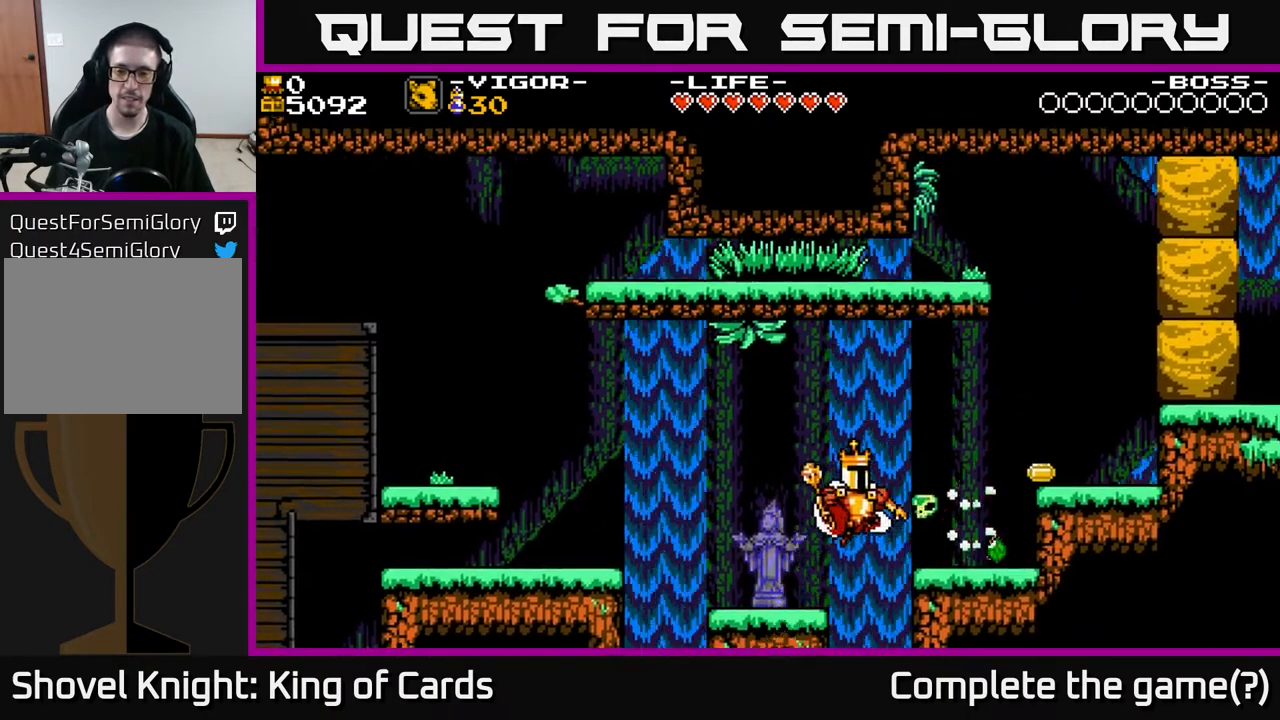
{"buttons": ["A", "DPAD_RIGHT"], "events": [[500, "A", "down"]]}
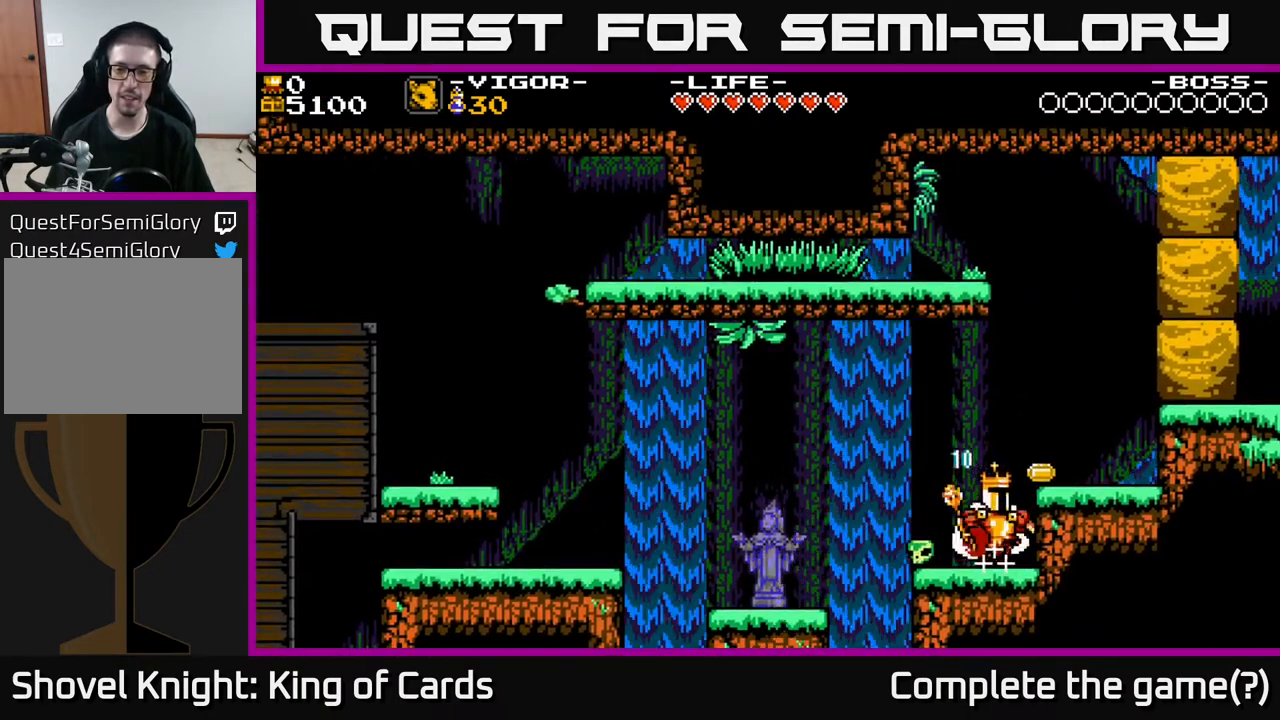
{"buttons": [], "events": [[133, "A", "up"], [267, "DPAD_RIGHT", "up"]]}
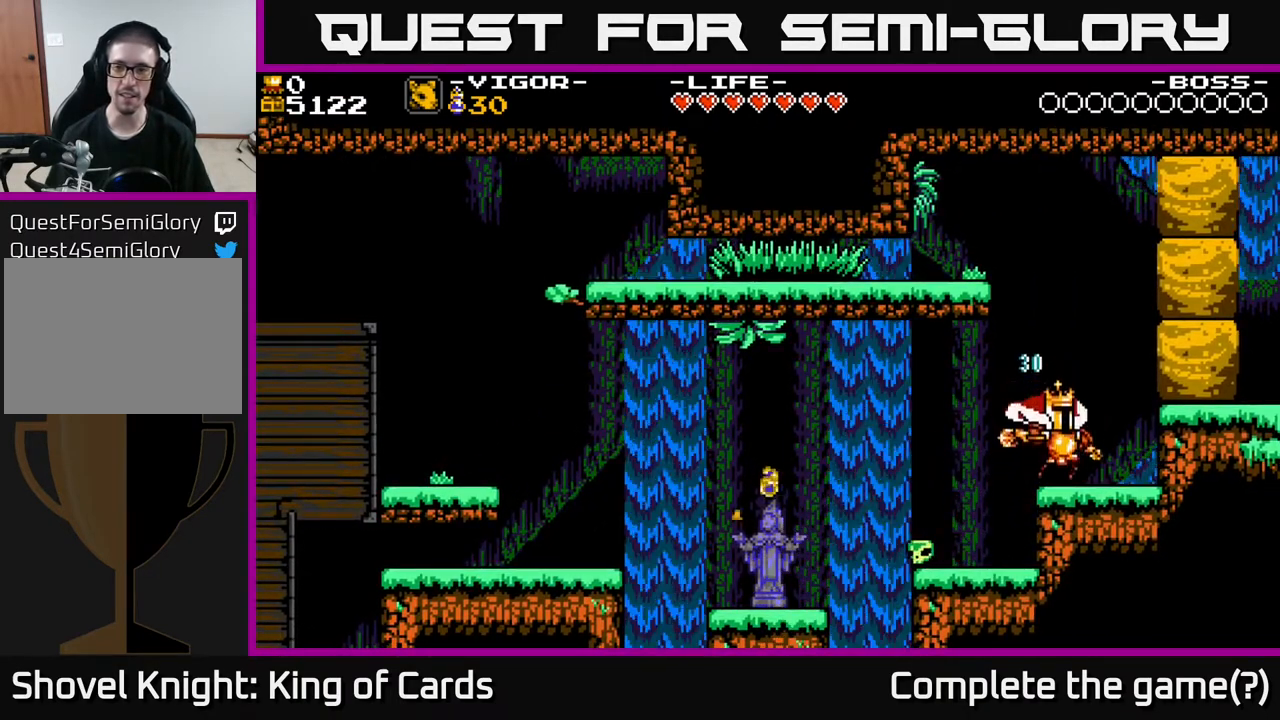
{"buttons": [], "events": [[83, "Y", "down"], [283, "Y", "up"]]}
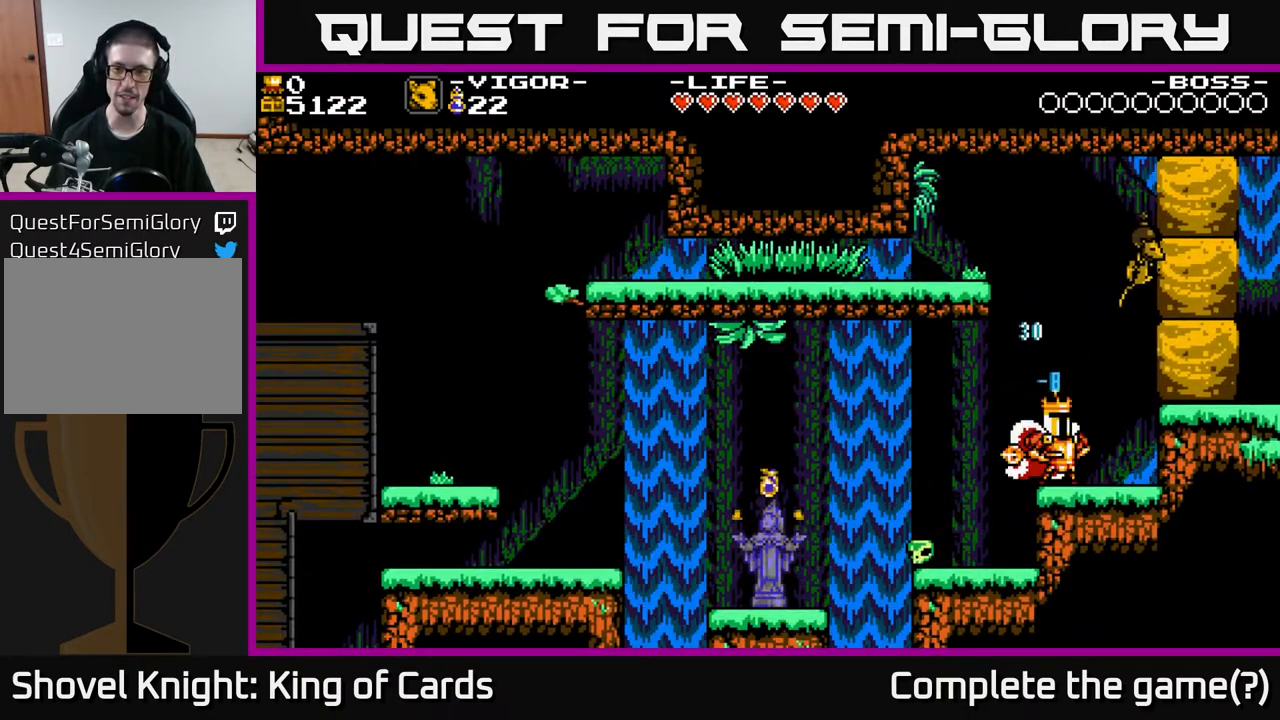
{"buttons": [], "events": []}
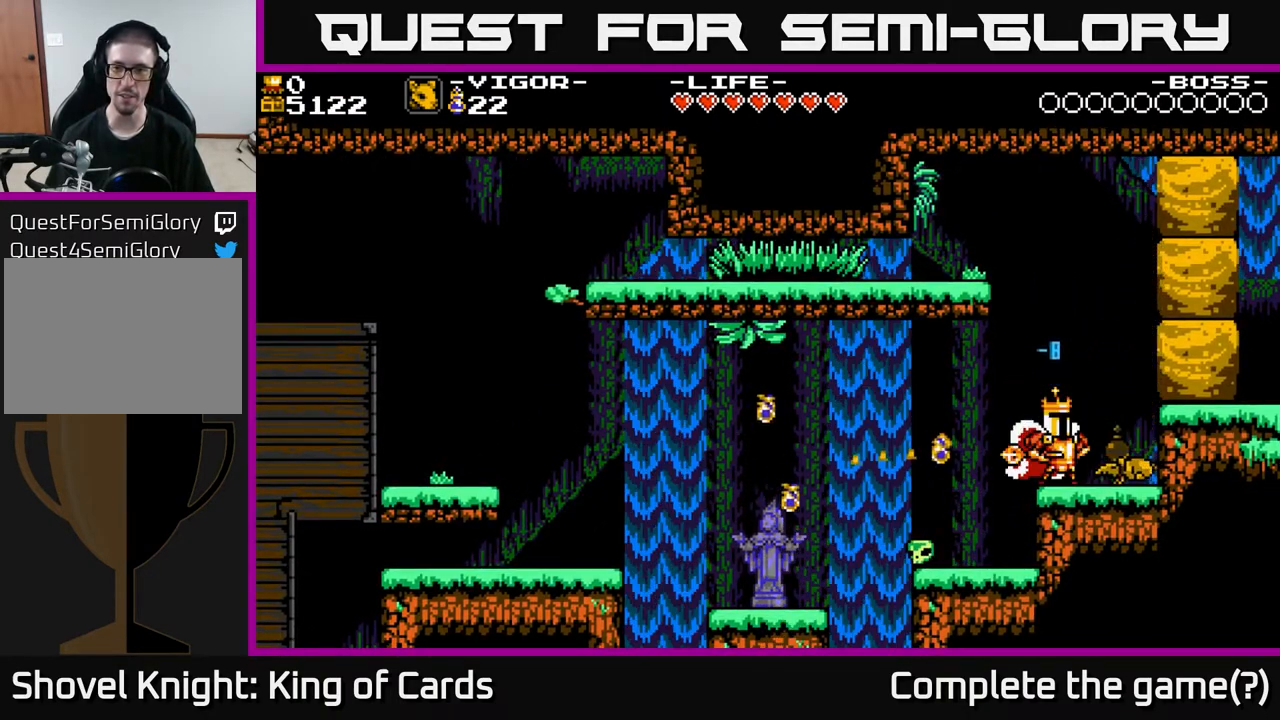
{"buttons": [], "events": []}
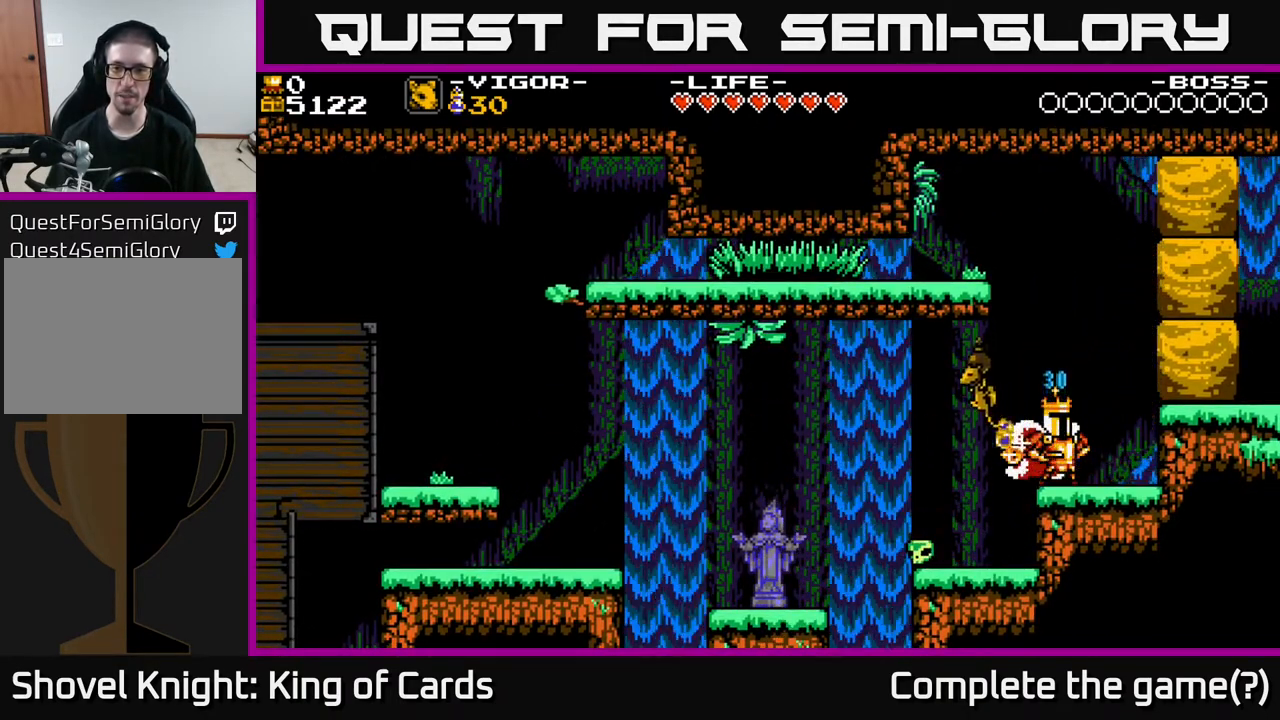
{"buttons": [], "events": []}
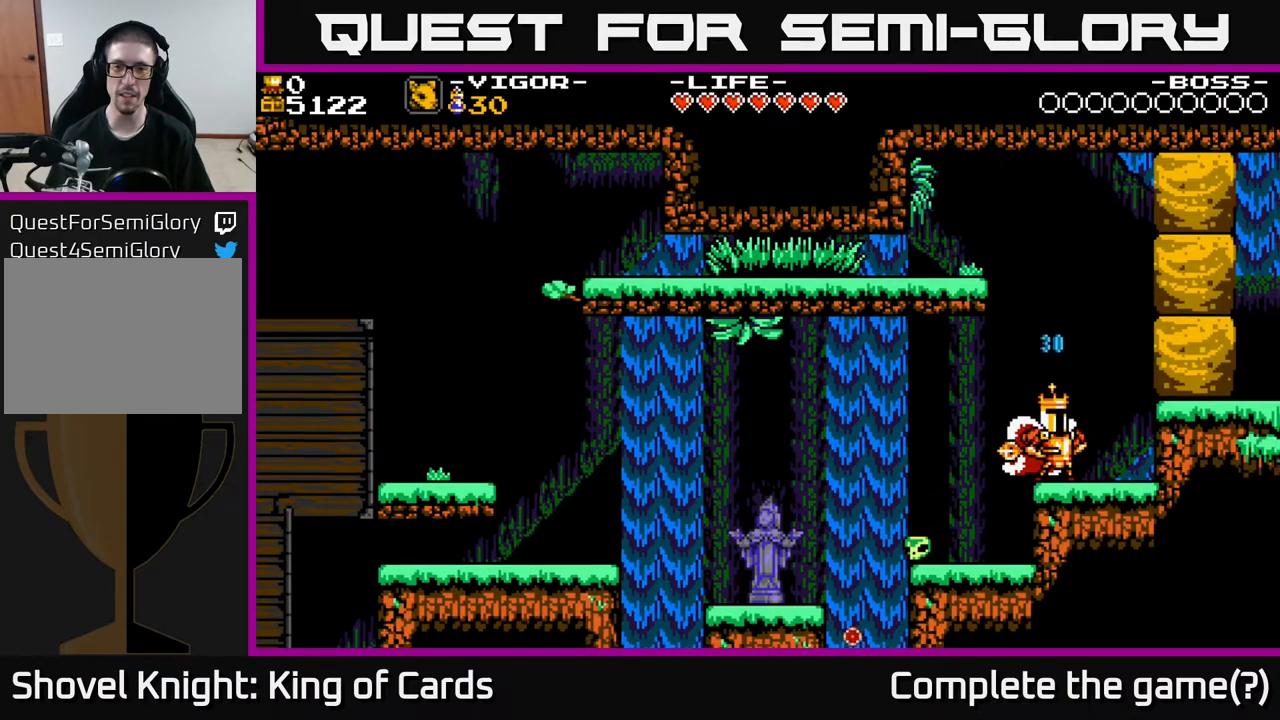
{"buttons": ["DPAD_LEFT"], "events": [[100, "DPAD_LEFT", "down"], [350, "DPAD_LEFT", "up"], [500, "DPAD_LEFT", "down"]]}
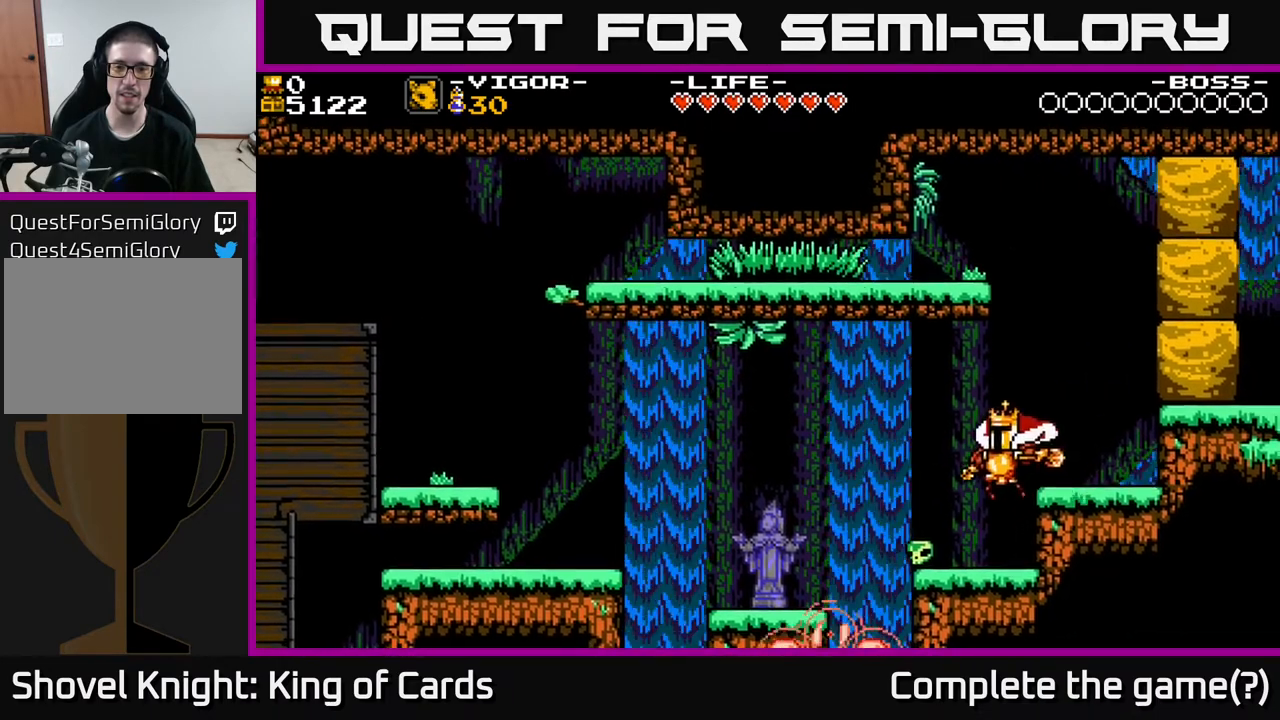
{"buttons": ["DPAD_LEFT"], "events": [[333, "A", "down"], [417, "A", "up"]]}
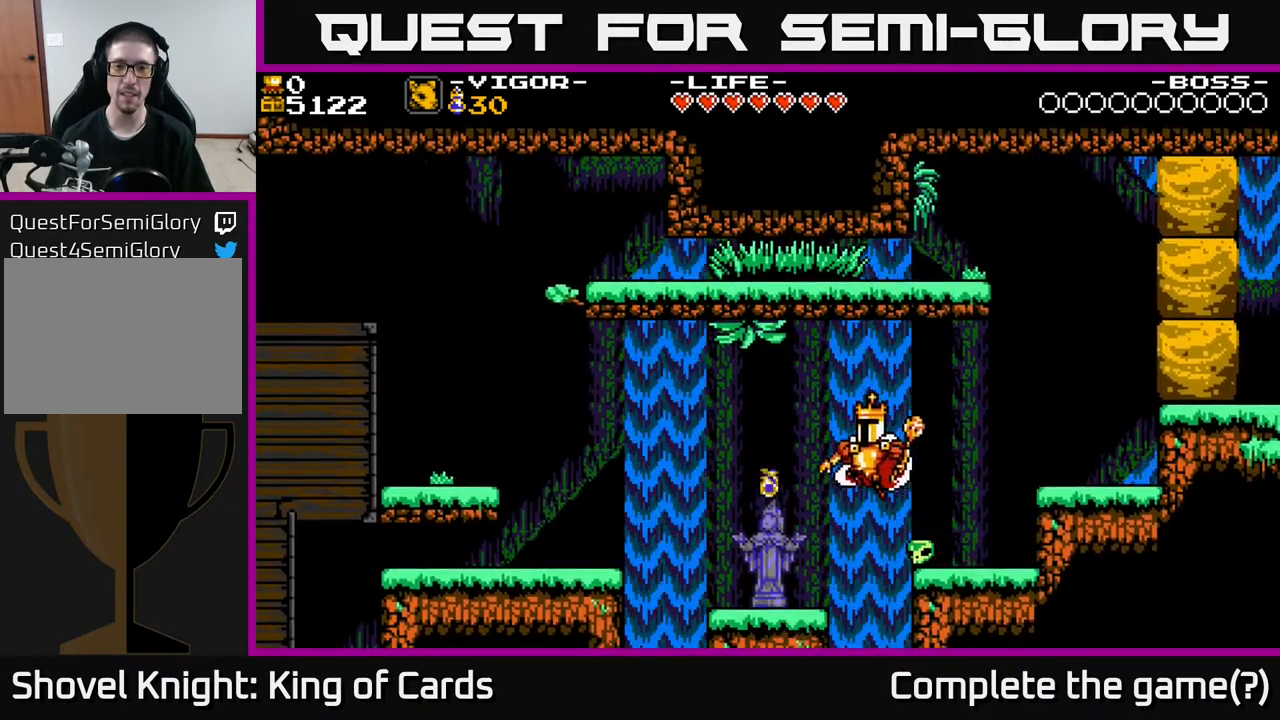
{"buttons": ["DPAD_LEFT"], "events": []}
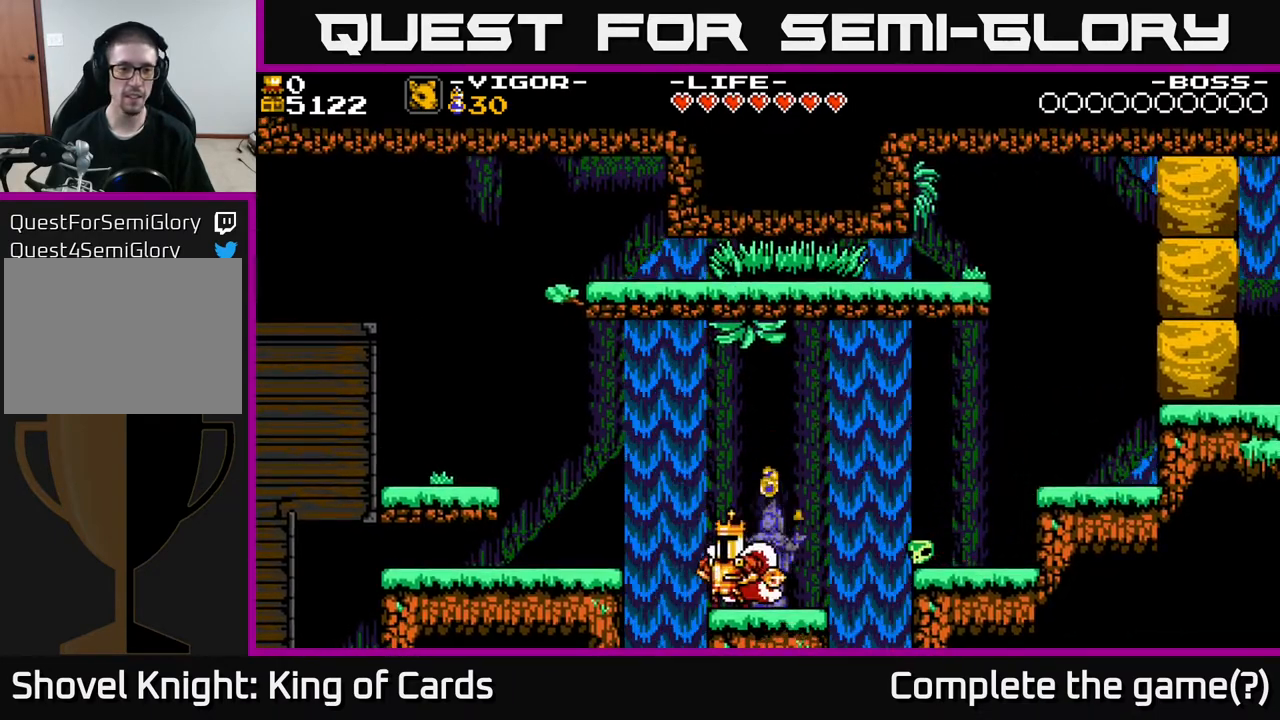
{"buttons": ["DPAD_LEFT"], "events": [[33, "A", "down"], [133, "A", "up"]]}
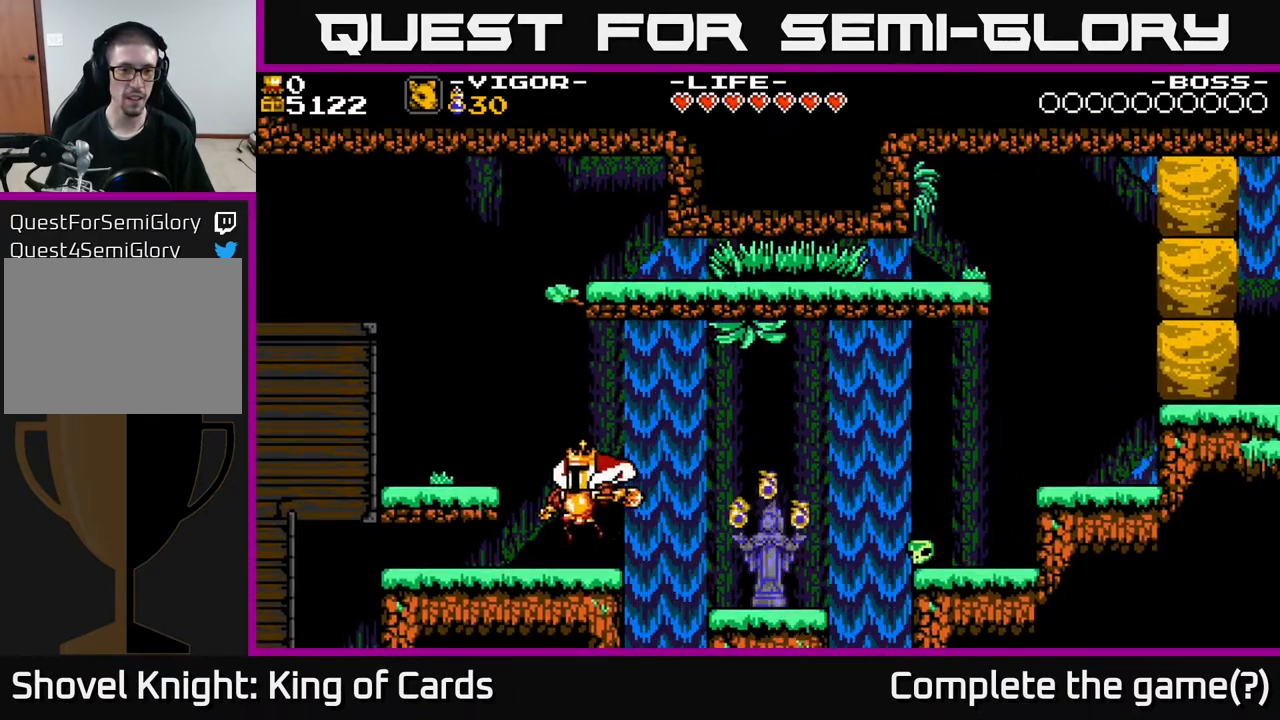
{"buttons": ["DPAD_LEFT"], "events": [[100, "A", "down"], [350, "A", "up"]]}
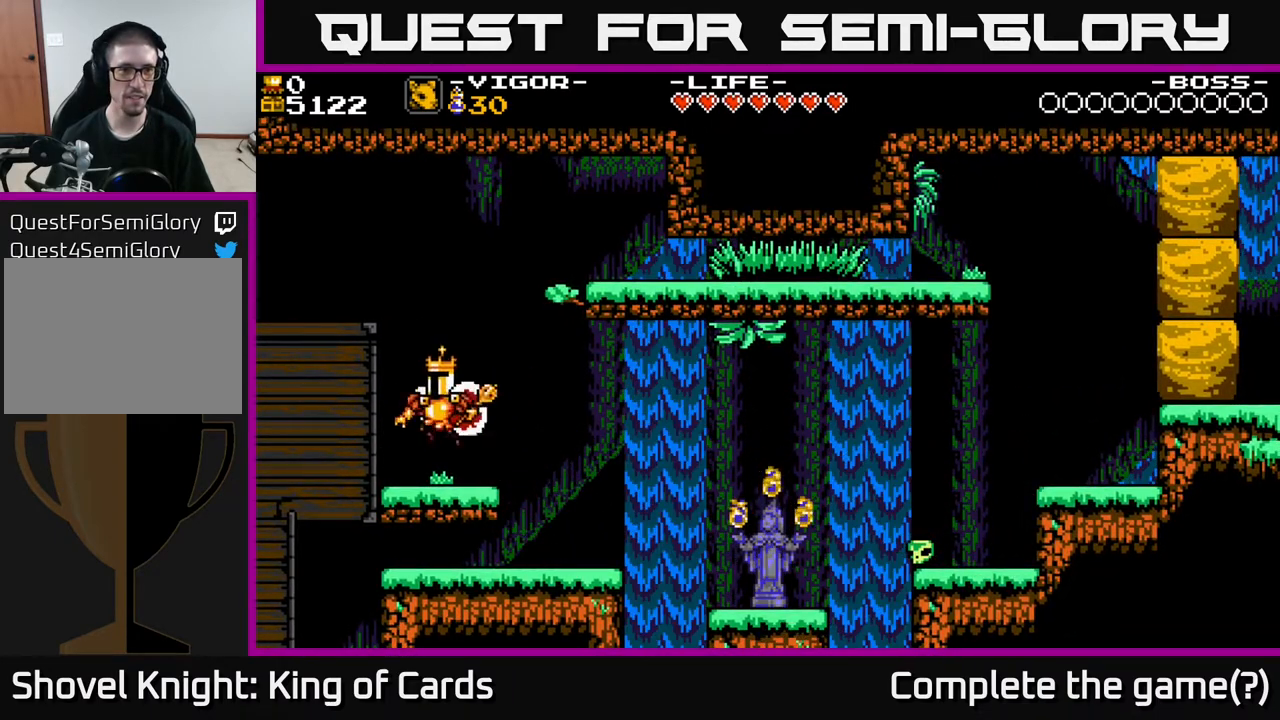
{"buttons": [], "events": [[100, "DPAD_LEFT", "up"], [183, "DPAD_RIGHT", "down"], [250, "A", "down"], [283, "DPAD_RIGHT", "up"], [450, "A", "up"]]}
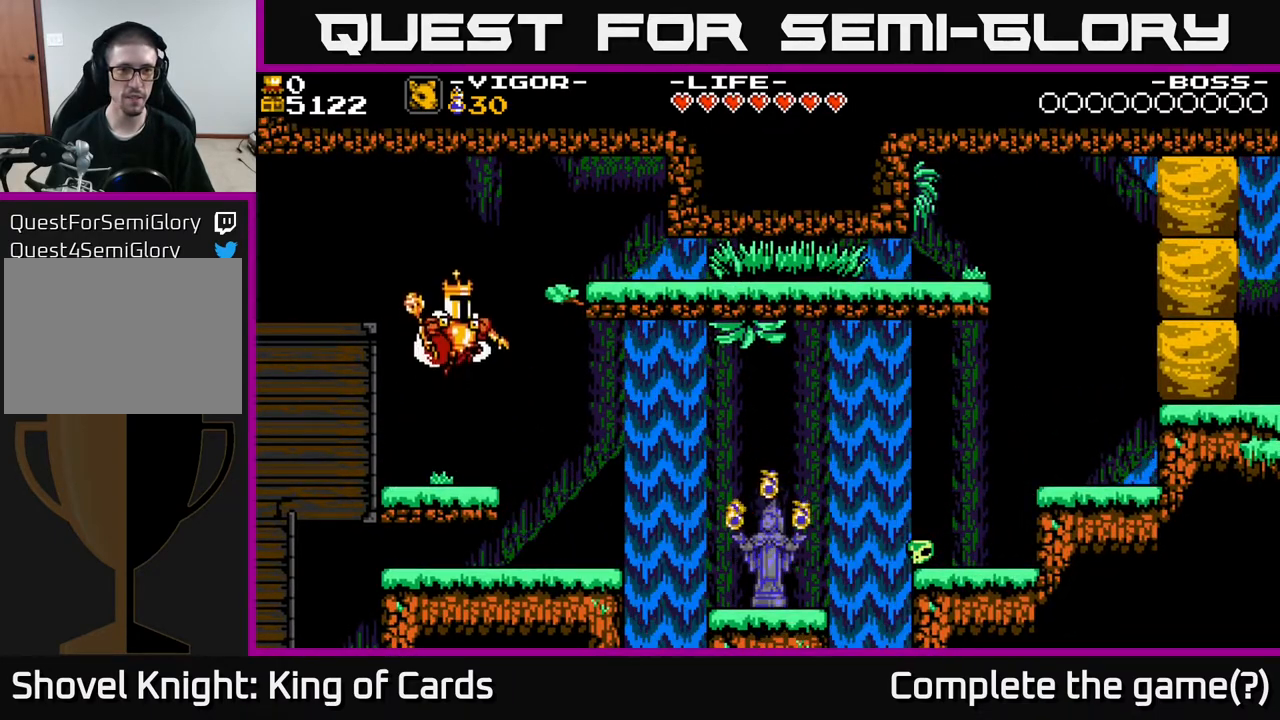
{"buttons": [], "events": [[67, "Y", "down"], [167, "Y", "up"]]}
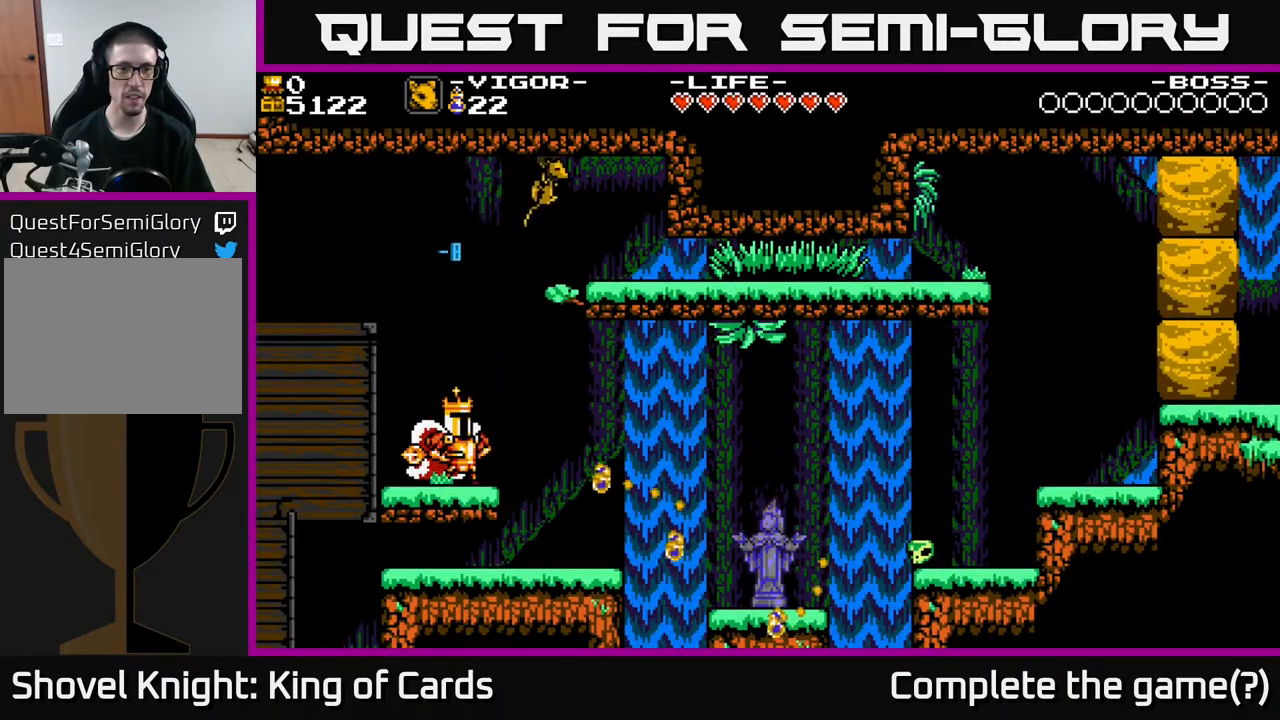
{"buttons": [], "events": []}
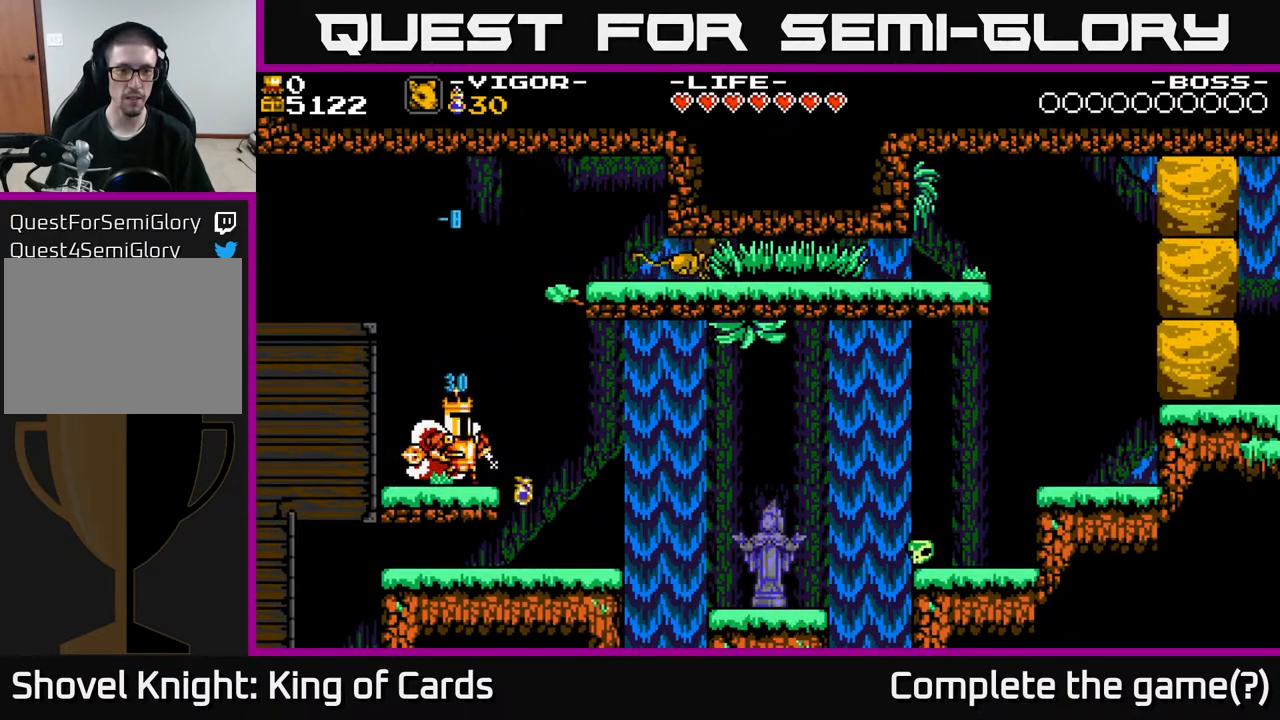
{"buttons": [], "events": [[33, "DPAD_RIGHT", "down"], [467, "DPAD_RIGHT", "up"]]}
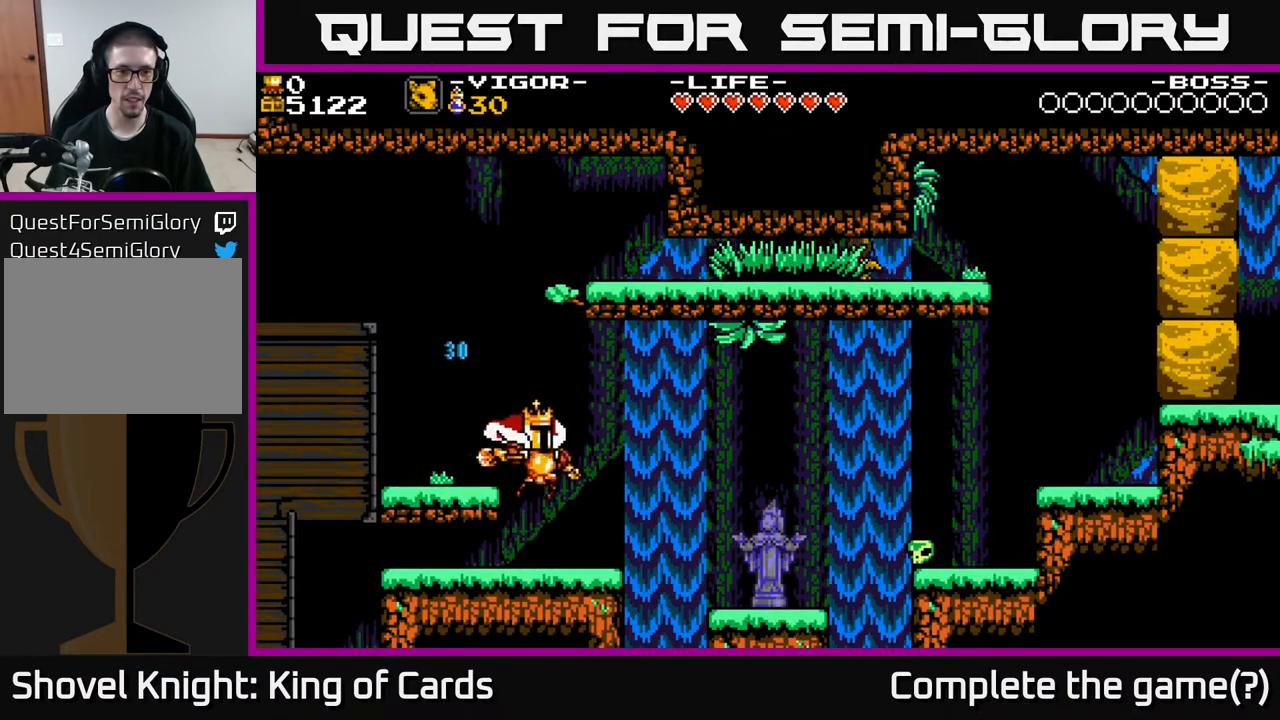
{"buttons": ["A", "DPAD_RIGHT"], "events": [[200, "DPAD_RIGHT", "down"], [400, "A", "down"]]}
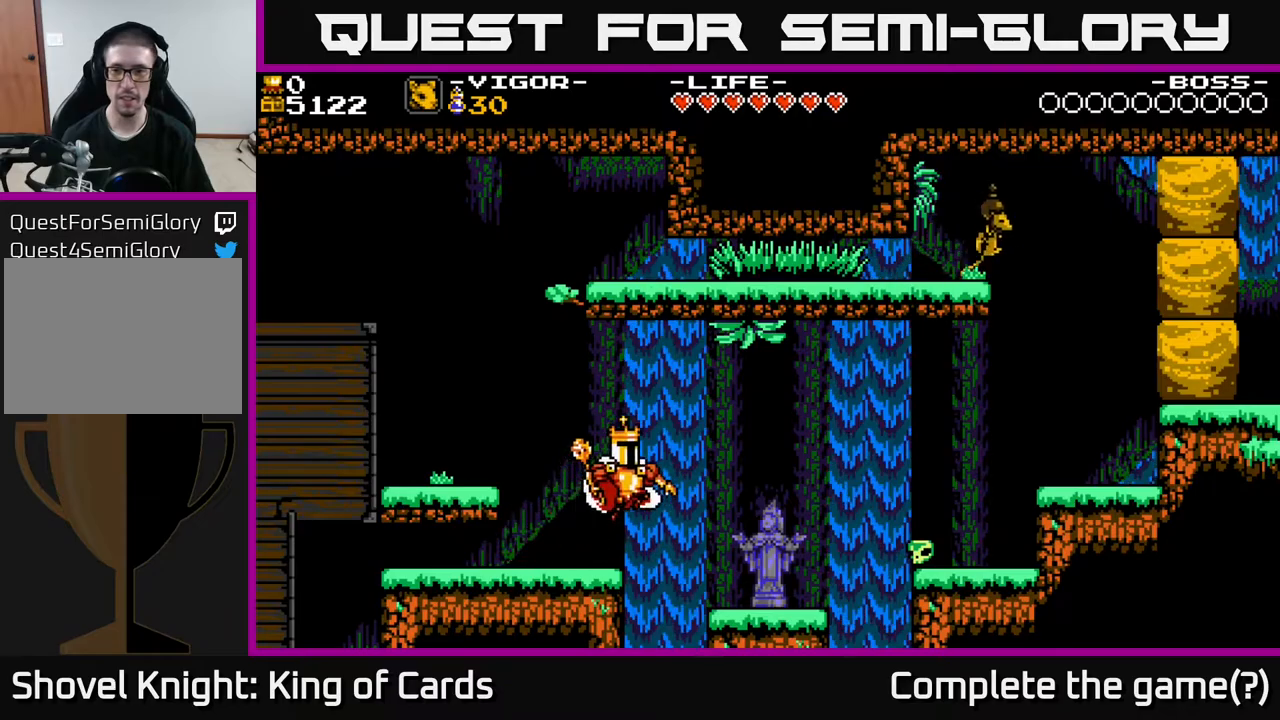
{"buttons": ["DPAD_RIGHT"], "events": [[83, "A", "up"]]}
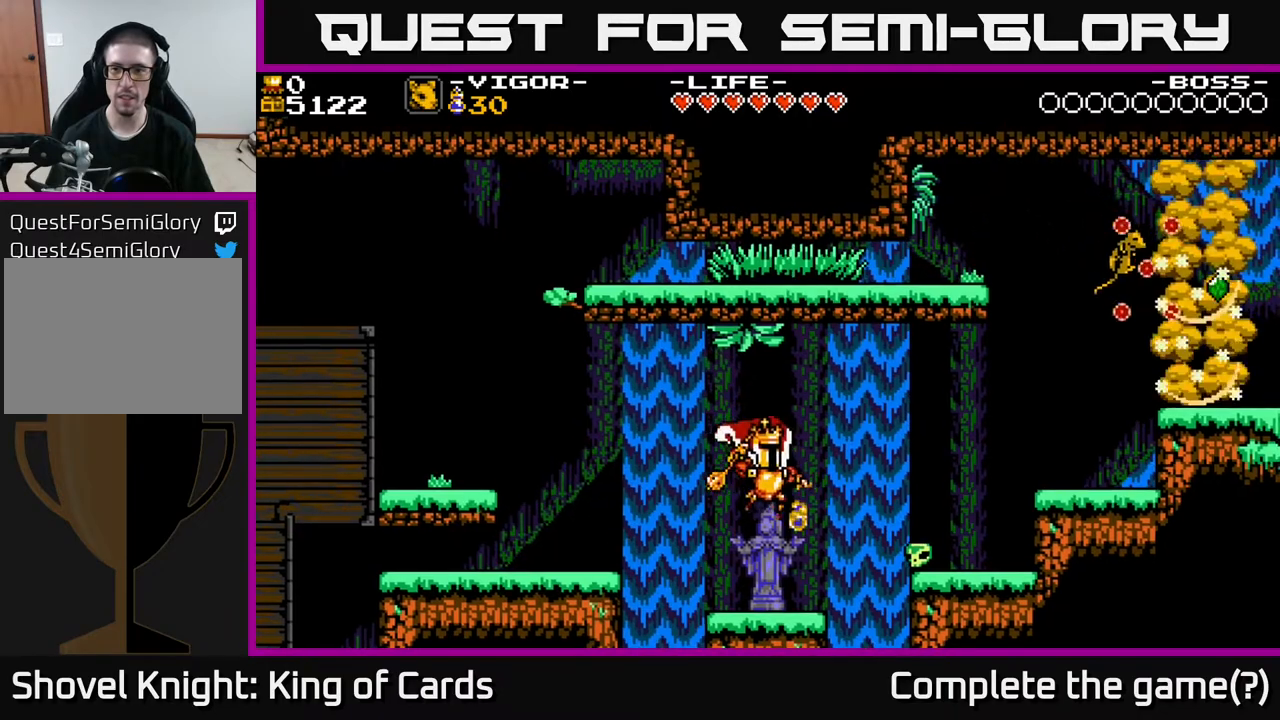
{"buttons": ["DPAD_RIGHT"], "events": [[200, "A", "down"], [483, "A", "up"]]}
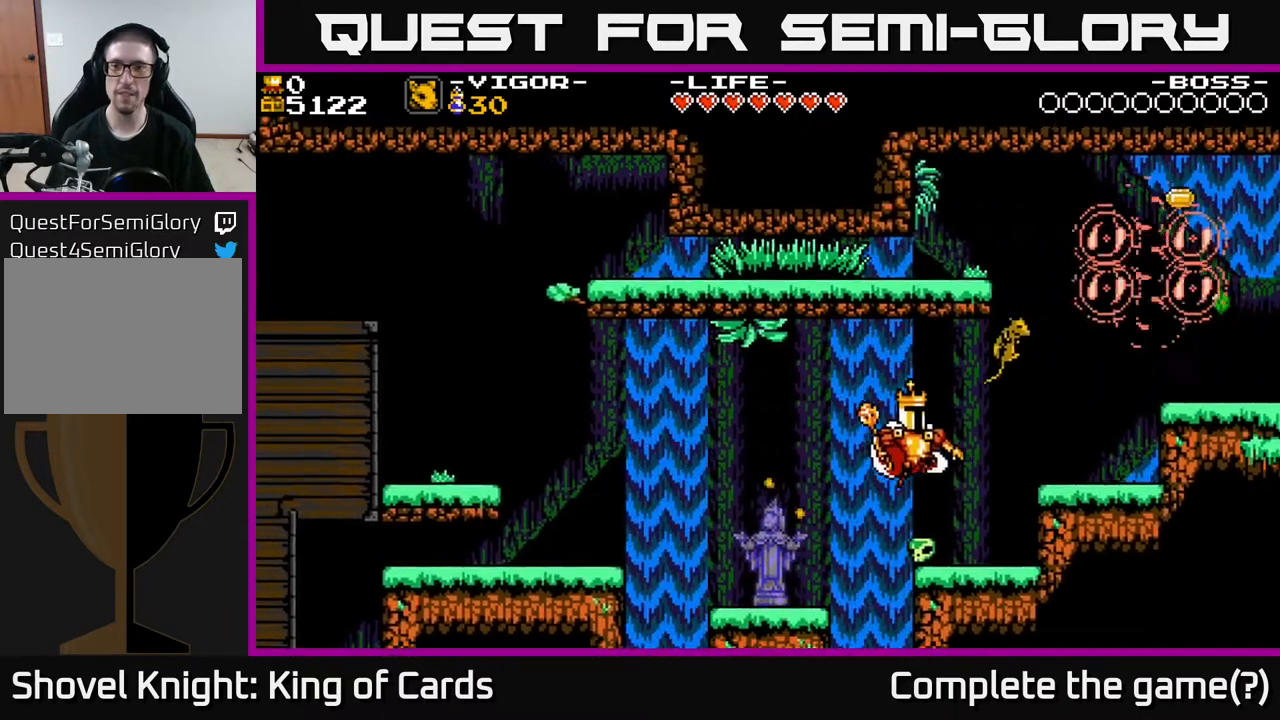
{"buttons": ["A", "DPAD_RIGHT"], "events": [[400, "A", "down"]]}
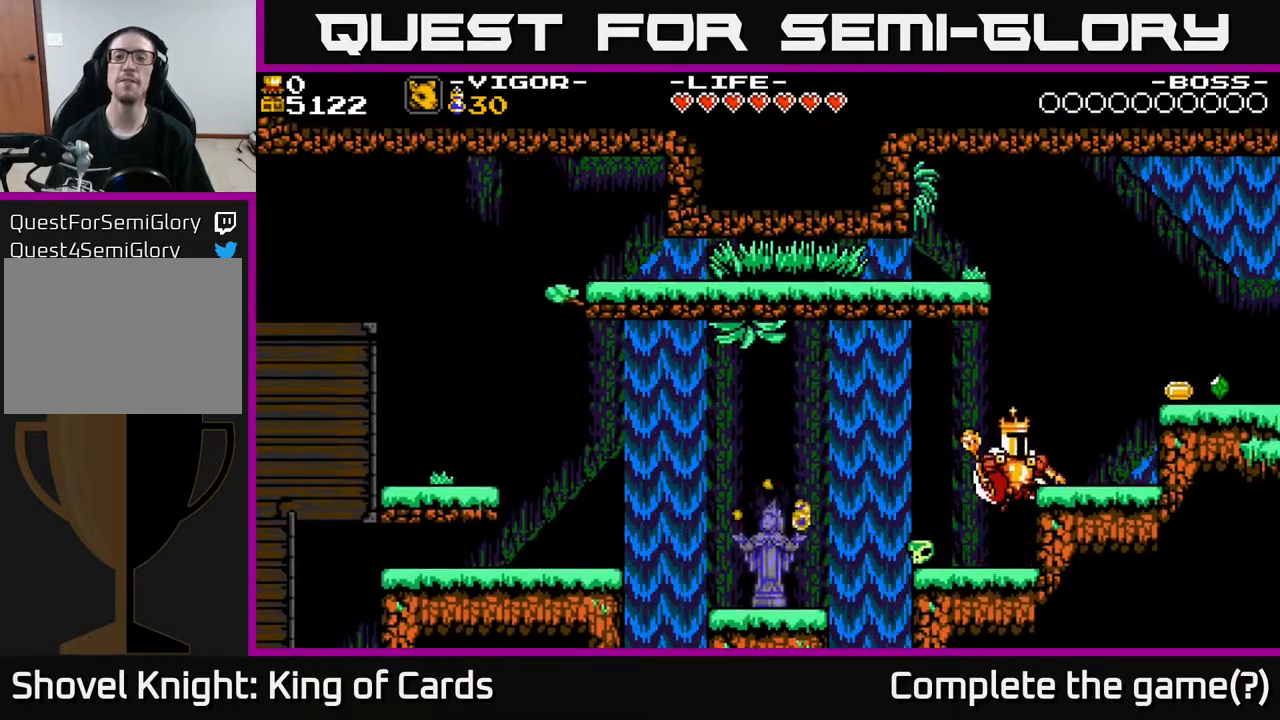
{"buttons": ["A", "DPAD_RIGHT"], "events": [[33, "A", "up"], [450, "A", "down"]]}
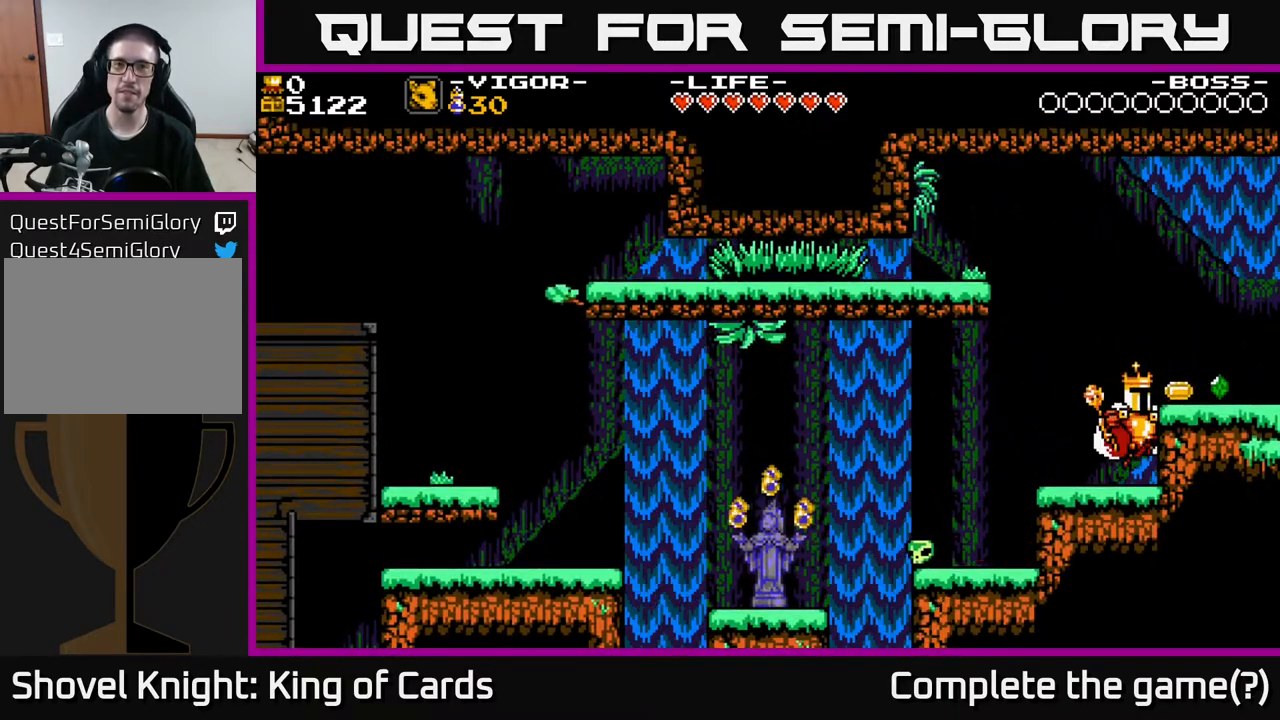
{"buttons": ["DPAD_RIGHT"], "events": [[100, "A", "up"]]}
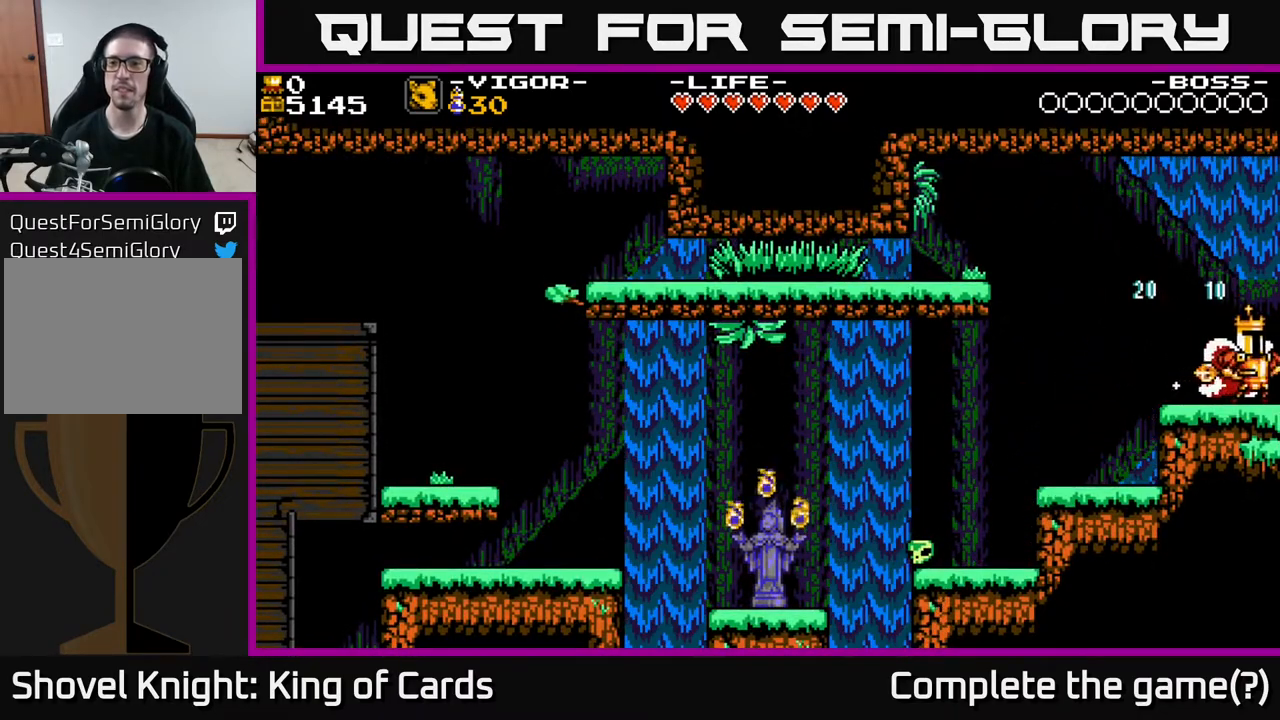
{"buttons": ["DPAD_RIGHT"], "events": []}
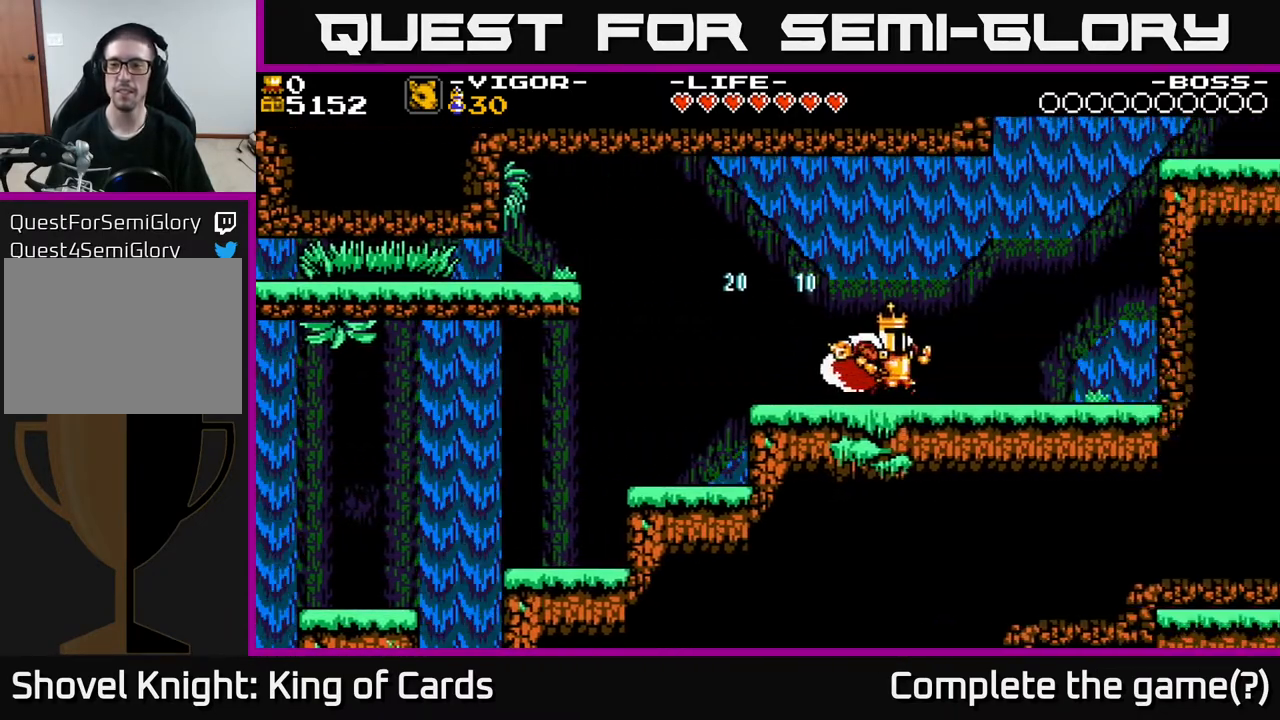
{"buttons": ["DPAD_RIGHT"], "events": [[83, "DPAD_RIGHT", "up"], [333, "DPAD_RIGHT", "down"]]}
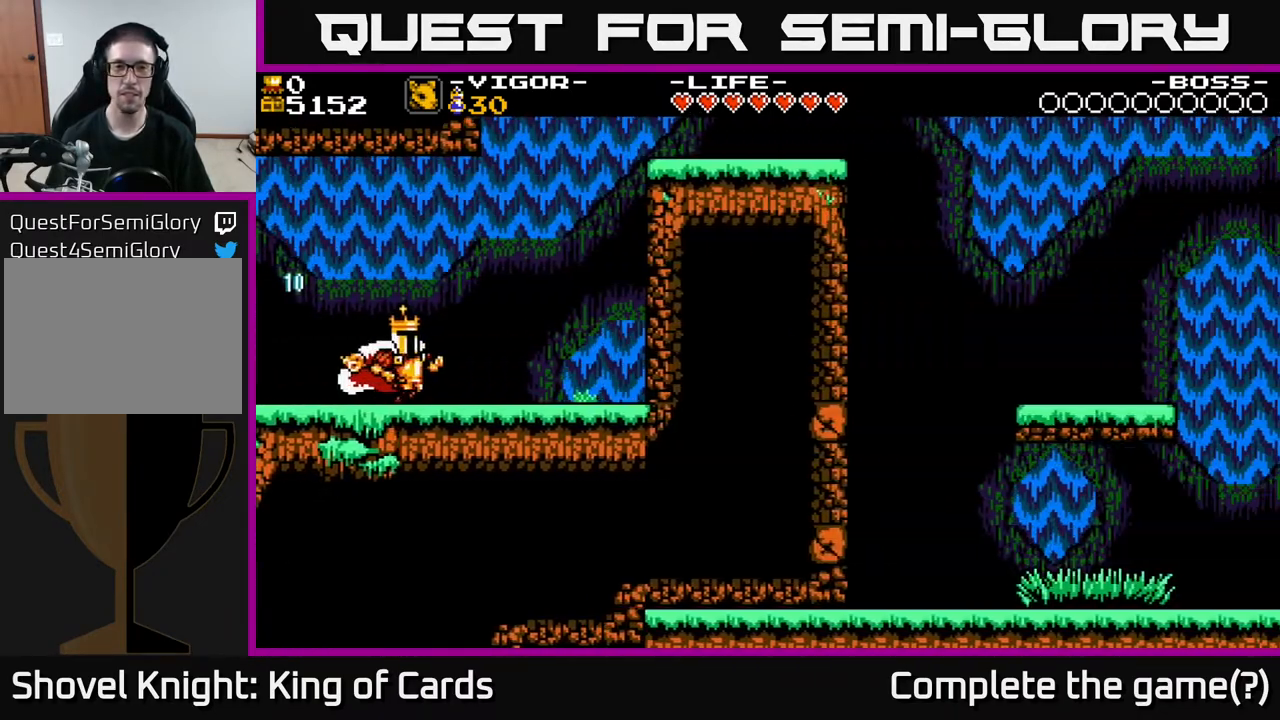
{"buttons": ["A", "DPAD_RIGHT"], "events": [[333, "A", "down"]]}
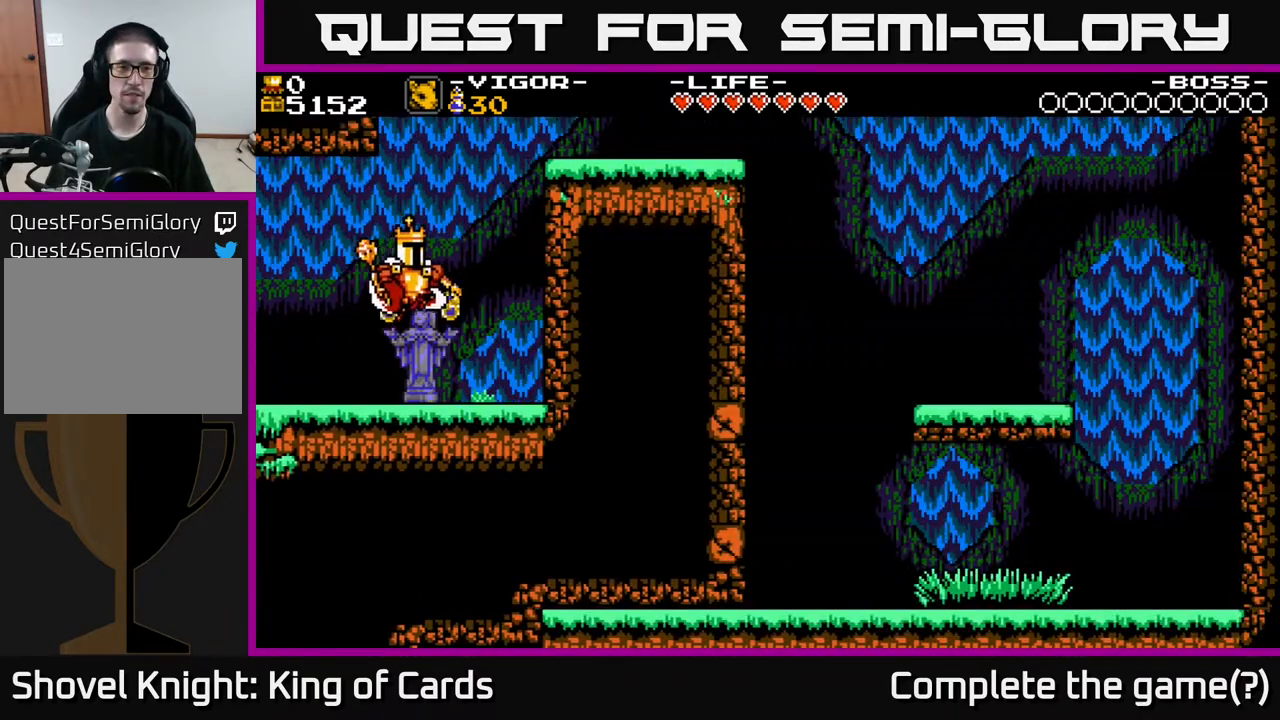
{"buttons": ["DPAD_LEFT"], "events": [[83, "A", "up"], [133, "Y", "down"], [183, "DPAD_RIGHT", "up"], [267, "Y", "up"], [417, "DPAD_LEFT", "down"]]}